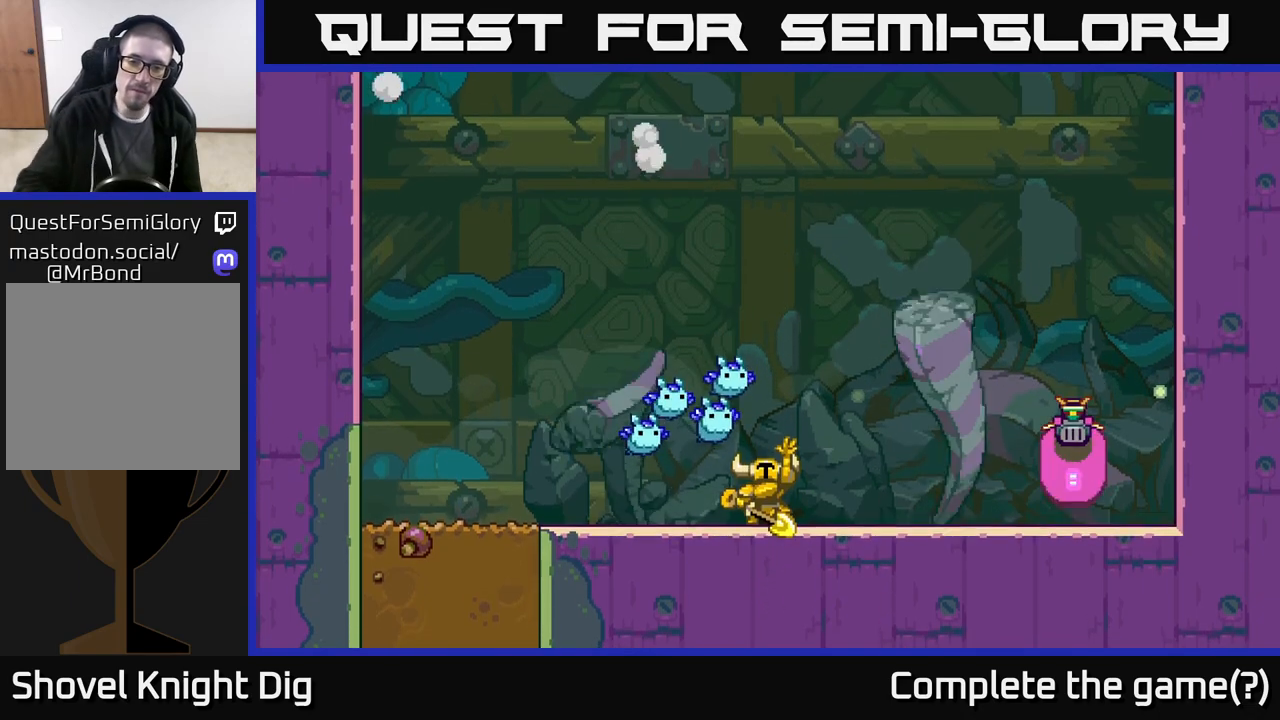
Gameplay with a controller (Xbox layout); each line is a JSON object with the inputs held at the frame after it. "events" lists button and stick changes between this image and that frame as [ms after this image, input, new state], when the widget could be followed in between.
{"buttons": [], "left_stick": "center", "right_stick": "center", "events": [[333, "START", "down"], [433, "START", "up"]]}
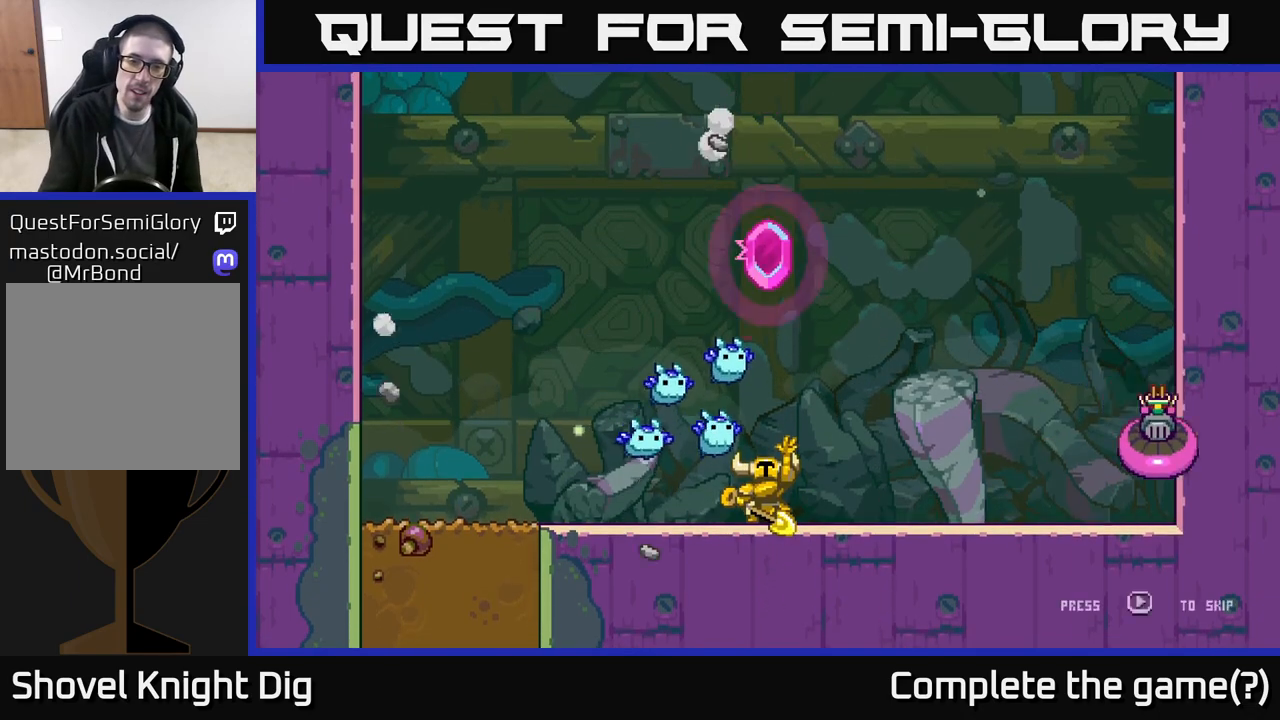
{"buttons": [], "left_stick": "center", "right_stick": "center", "events": [[17, "START", "down"], [117, "START", "up"], [217, "START", "down"], [333, "START", "up"]]}
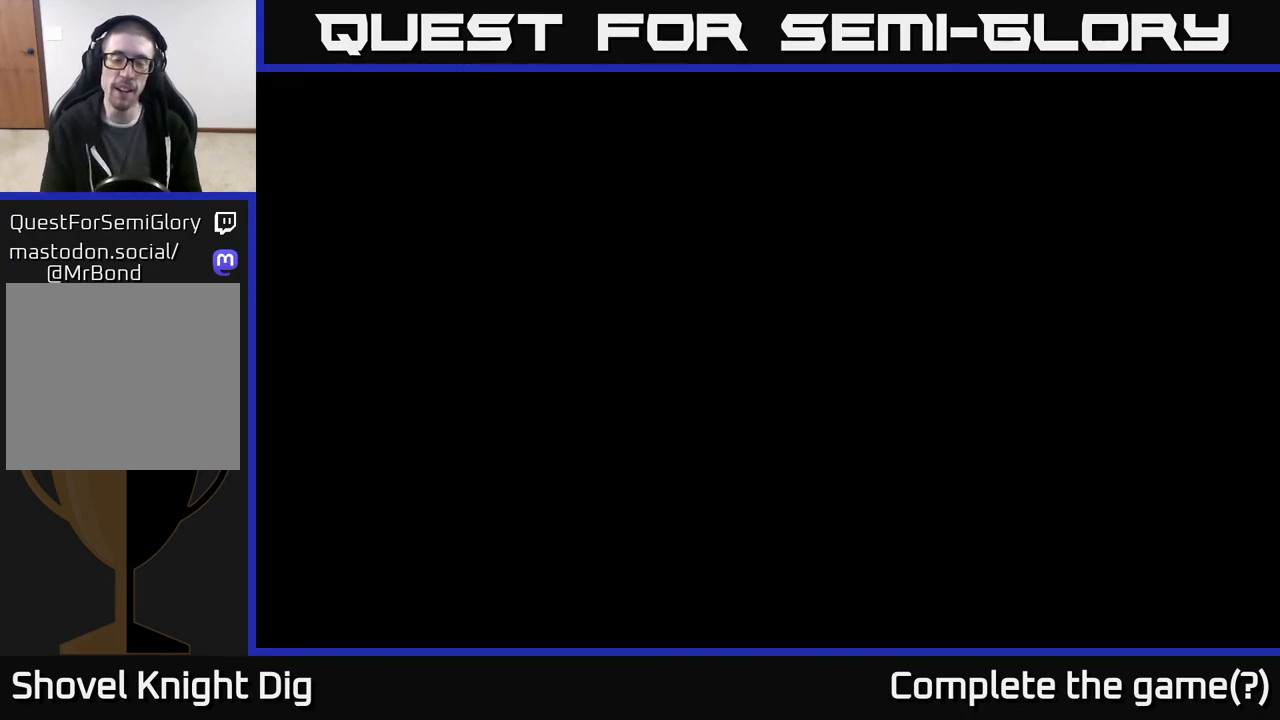
{"buttons": ["DPAD_LEFT"], "left_stick": "center", "right_stick": "center", "events": [[300, "DPAD_LEFT", "down"]]}
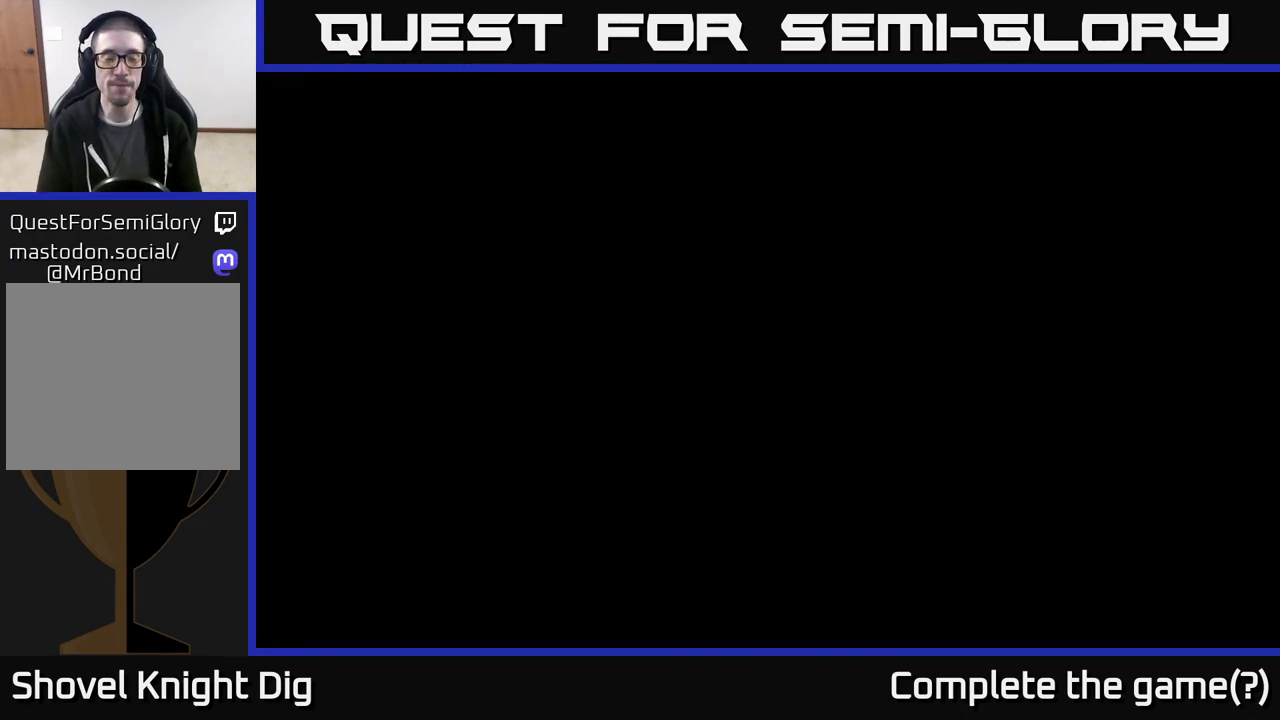
{"buttons": ["DPAD_LEFT"], "left_stick": "center", "right_stick": "center", "events": []}
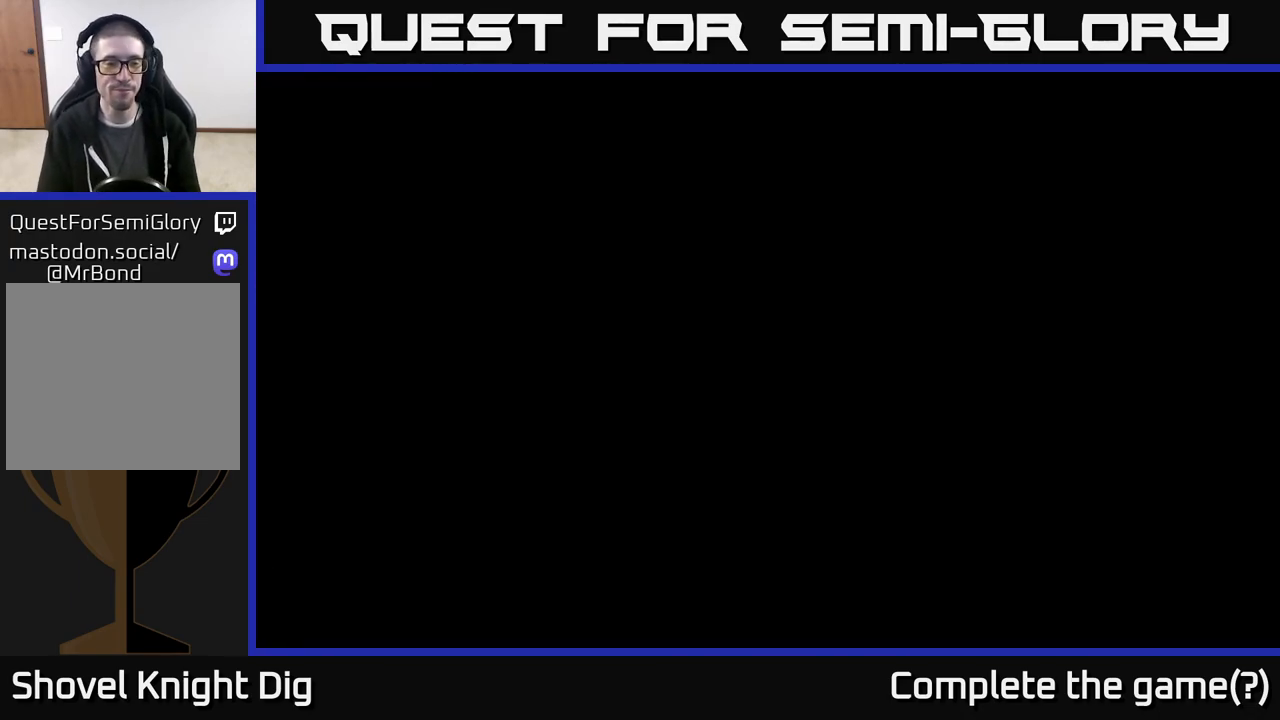
{"buttons": ["DPAD_LEFT"], "left_stick": "center", "right_stick": "center", "events": []}
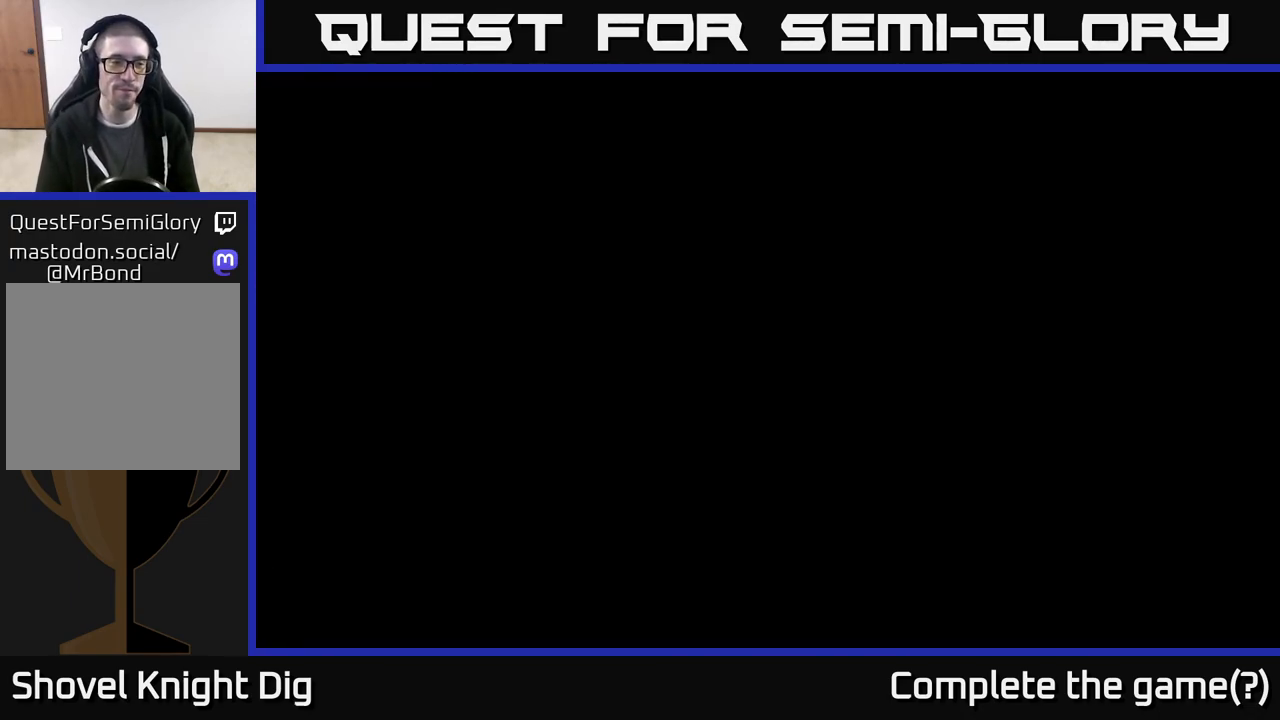
{"buttons": ["DPAD_LEFT"], "left_stick": "center", "right_stick": "center", "events": []}
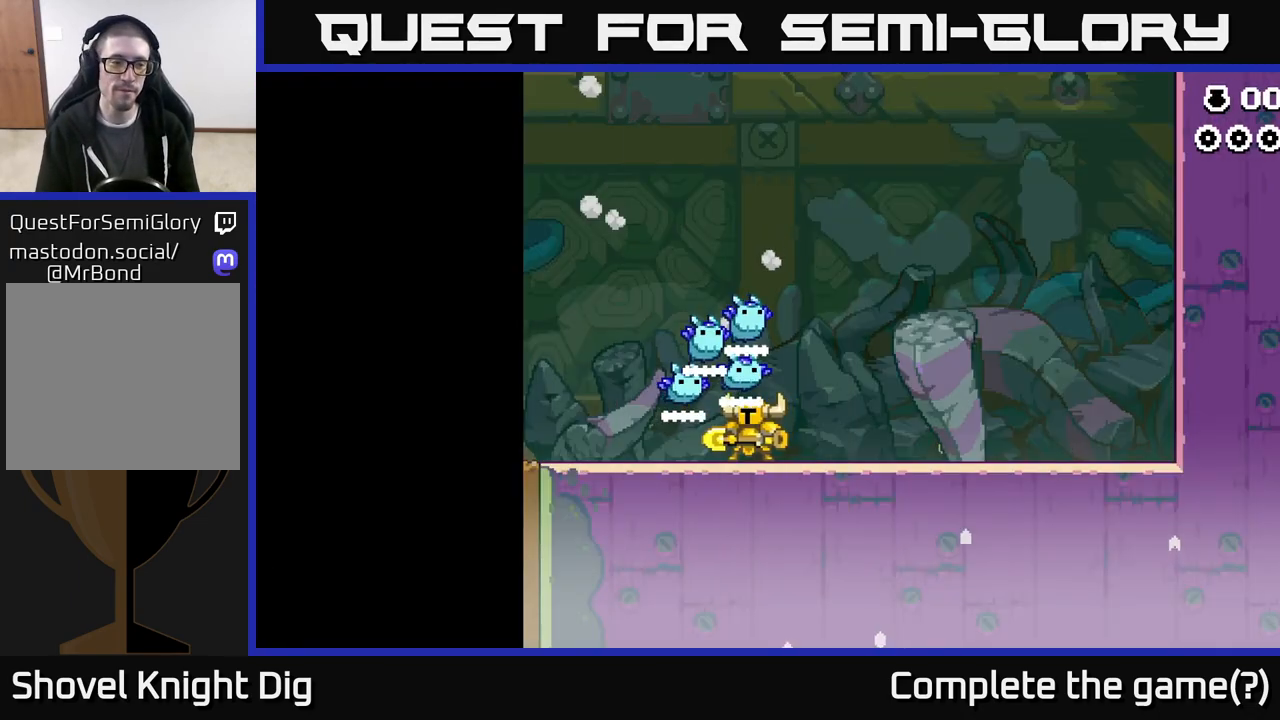
{"buttons": ["DPAD_LEFT"], "left_stick": "center", "right_stick": "center", "events": []}
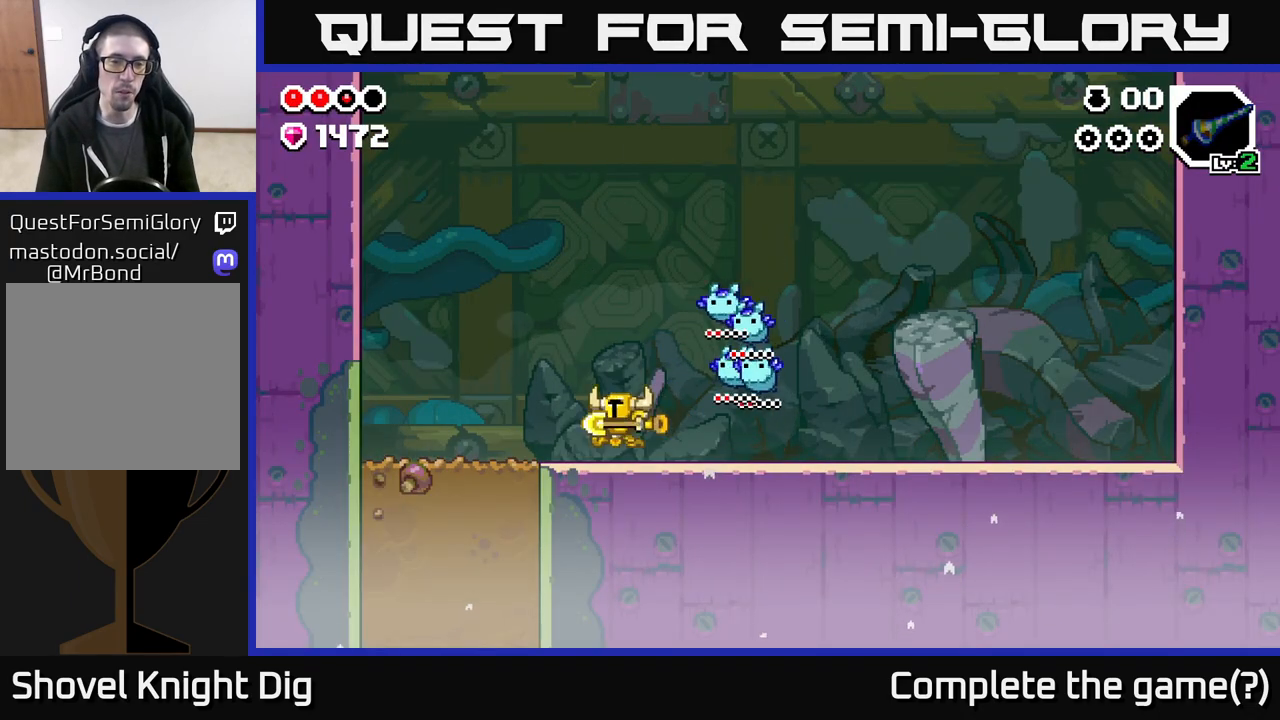
{"buttons": ["X", "DPAD_DOWN"], "left_stick": "center", "right_stick": "center", "events": [[383, "DPAD_LEFT", "up"], [400, "DPAD_DOWN", "down"], [483, "X", "down"]]}
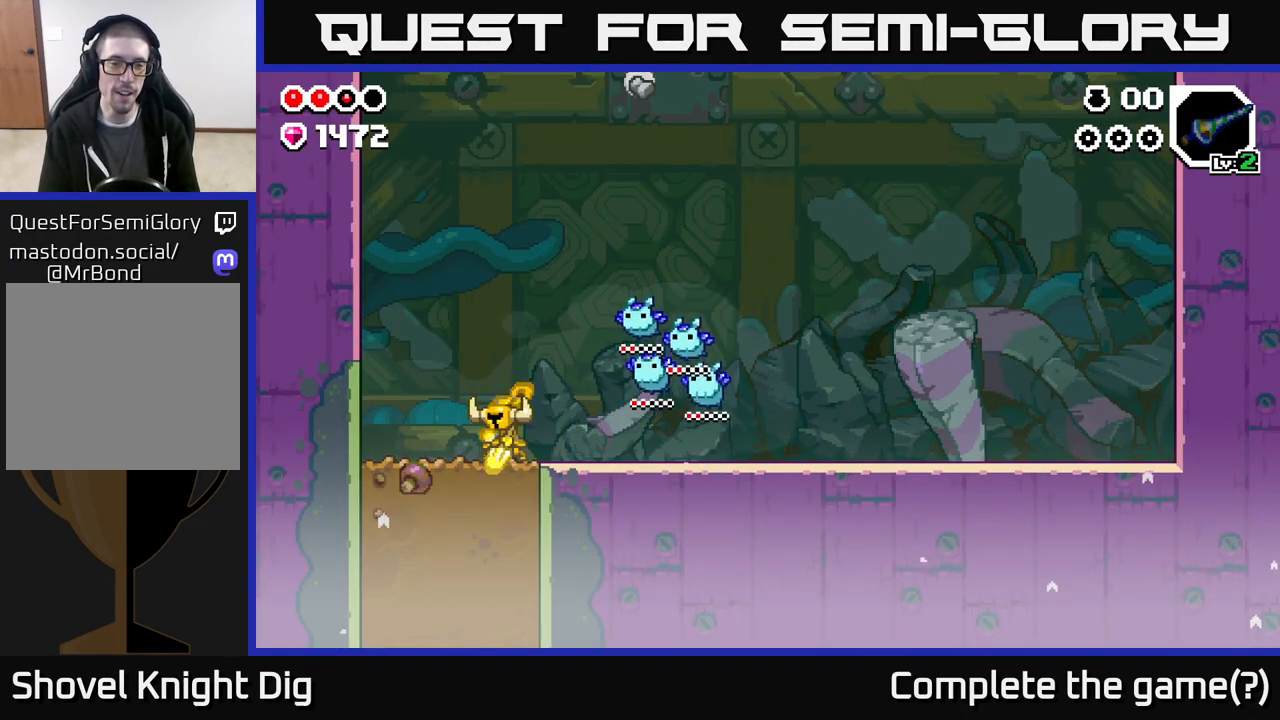
{"buttons": ["X", "DPAD_DOWN"], "left_stick": "center", "right_stick": "center", "events": [[50, "X", "up"], [83, "X", "down"], [217, "X", "up"], [300, "X", "down"], [367, "X", "up"], [467, "X", "down"]]}
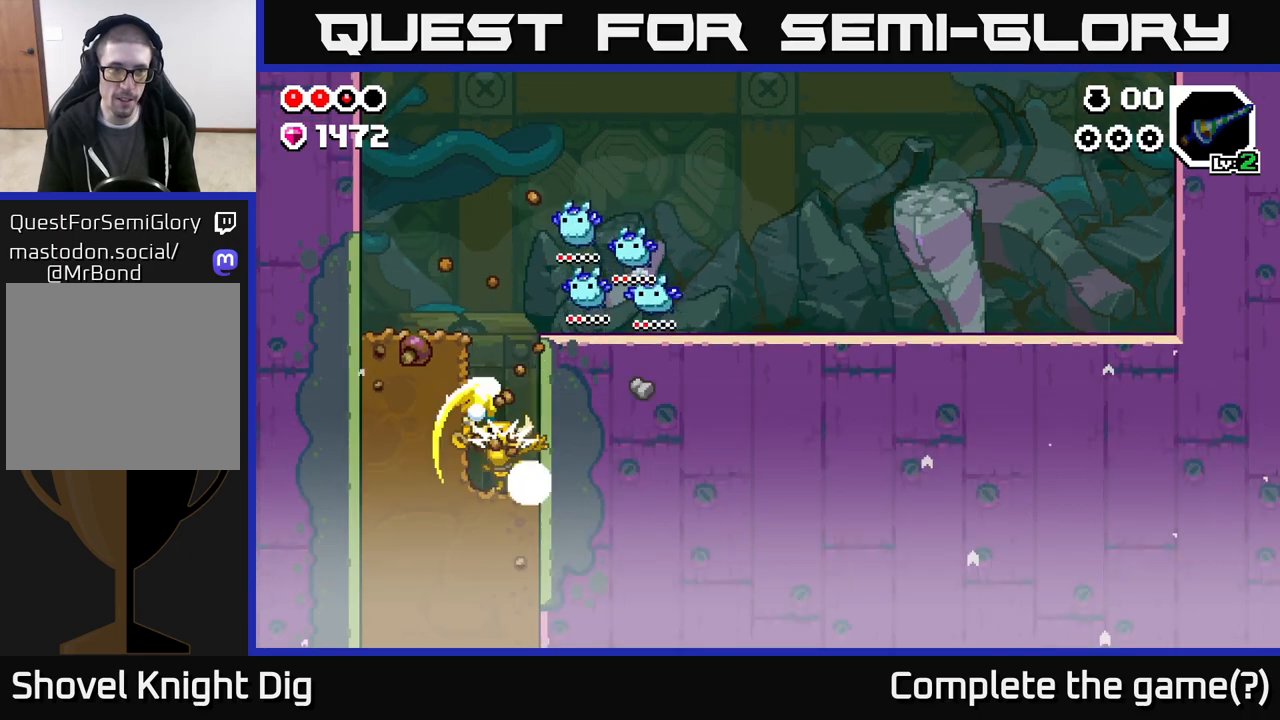
{"buttons": ["X", "DPAD_DOWN"], "left_stick": "center", "right_stick": "center", "events": [[50, "X", "up"], [133, "X", "down"], [200, "X", "up"], [300, "X", "down"], [367, "X", "up"], [467, "X", "down"]]}
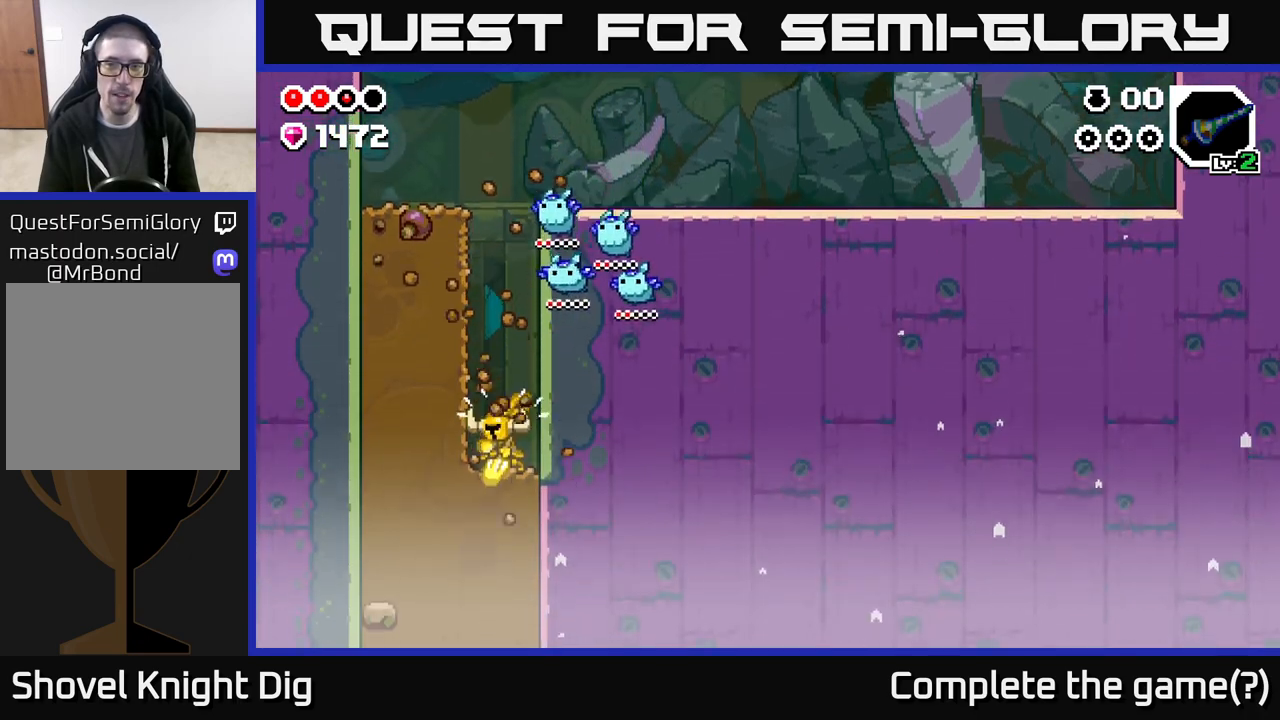
{"buttons": ["X", "DPAD_DOWN"], "left_stick": "center", "right_stick": "center", "events": [[33, "X", "up"], [117, "X", "down"], [200, "X", "up"], [267, "X", "down"], [367, "X", "up"], [450, "X", "down"]]}
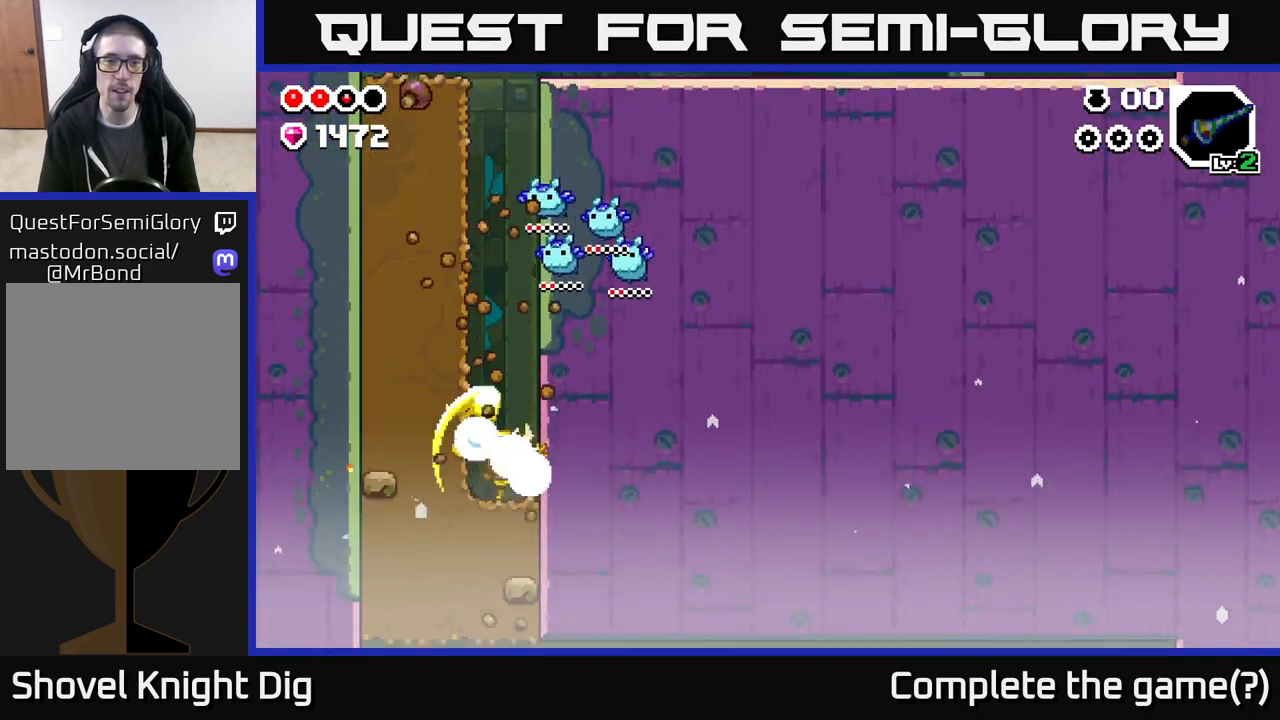
{"buttons": ["X", "DPAD_DOWN"], "left_stick": "center", "right_stick": "center", "events": [[33, "X", "up"], [117, "X", "down"], [200, "X", "up"], [300, "X", "down"], [383, "X", "up"], [467, "X", "down"]]}
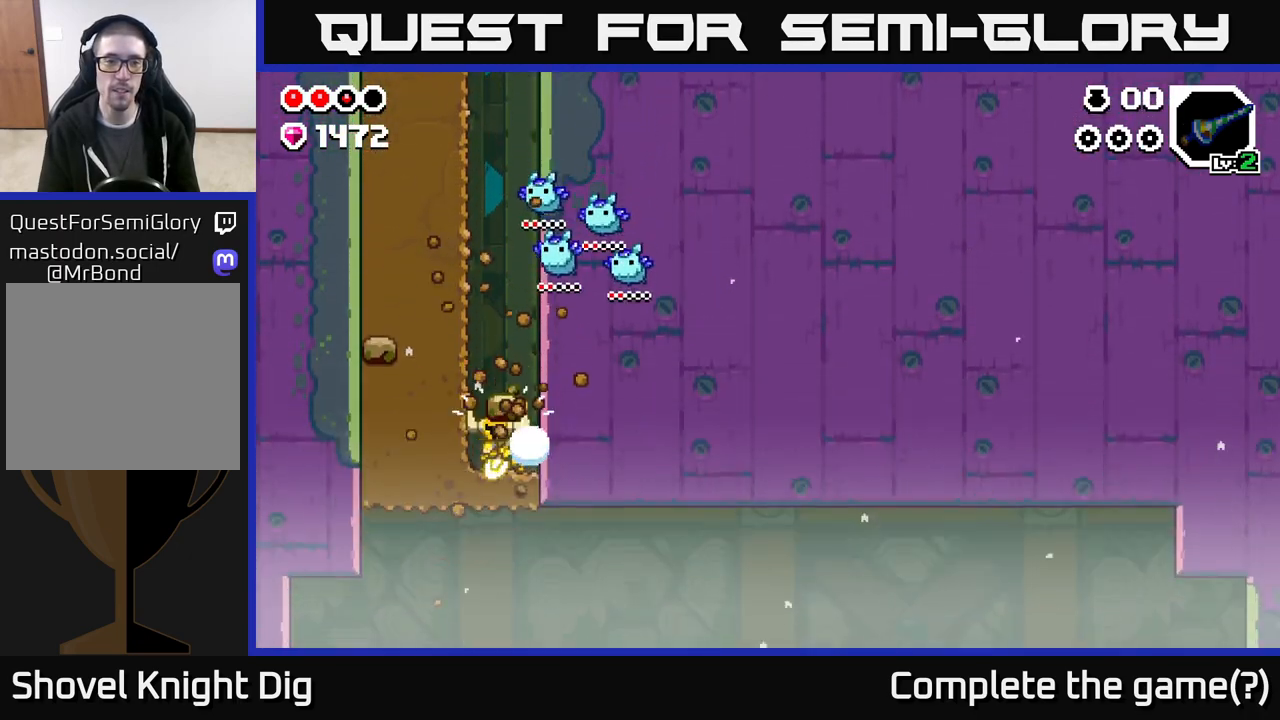
{"buttons": ["DPAD_RIGHT"], "left_stick": "center", "right_stick": "center", "events": [[83, "X", "up"], [183, "DPAD_DOWN", "up"], [183, "DPAD_RIGHT", "down"]]}
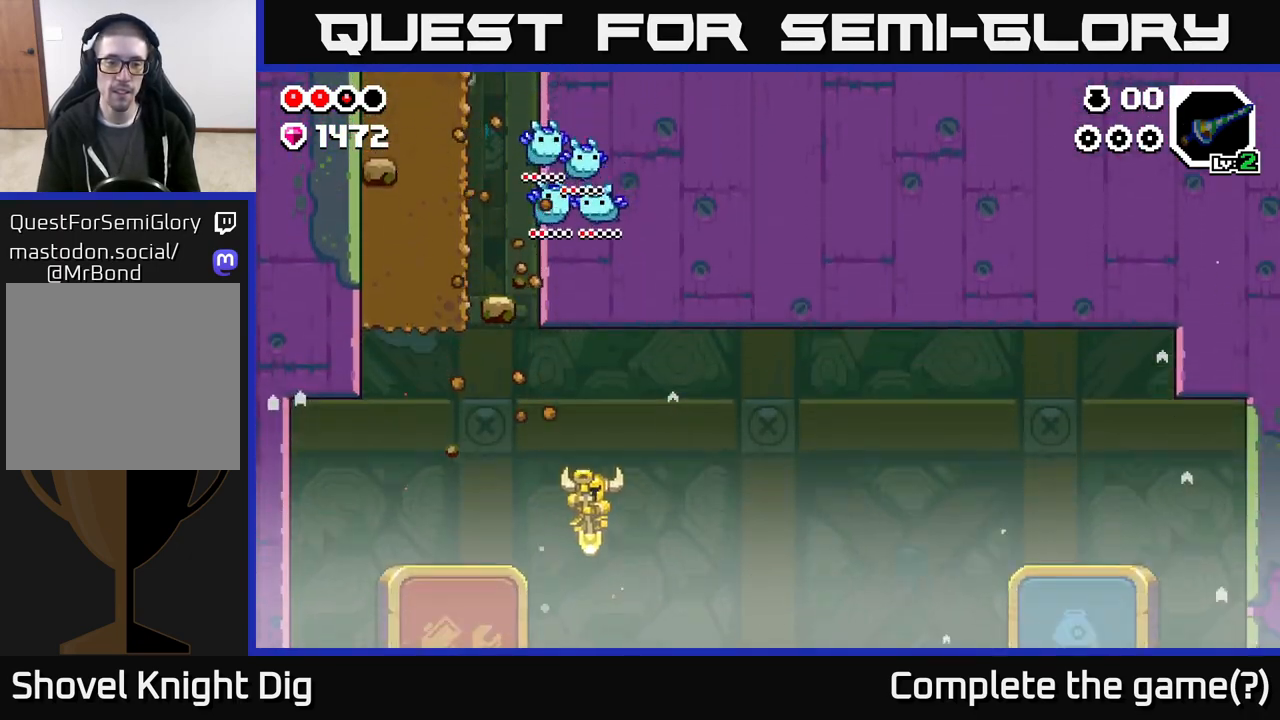
{"buttons": ["DPAD_RIGHT"], "left_stick": "center", "right_stick": "center", "events": []}
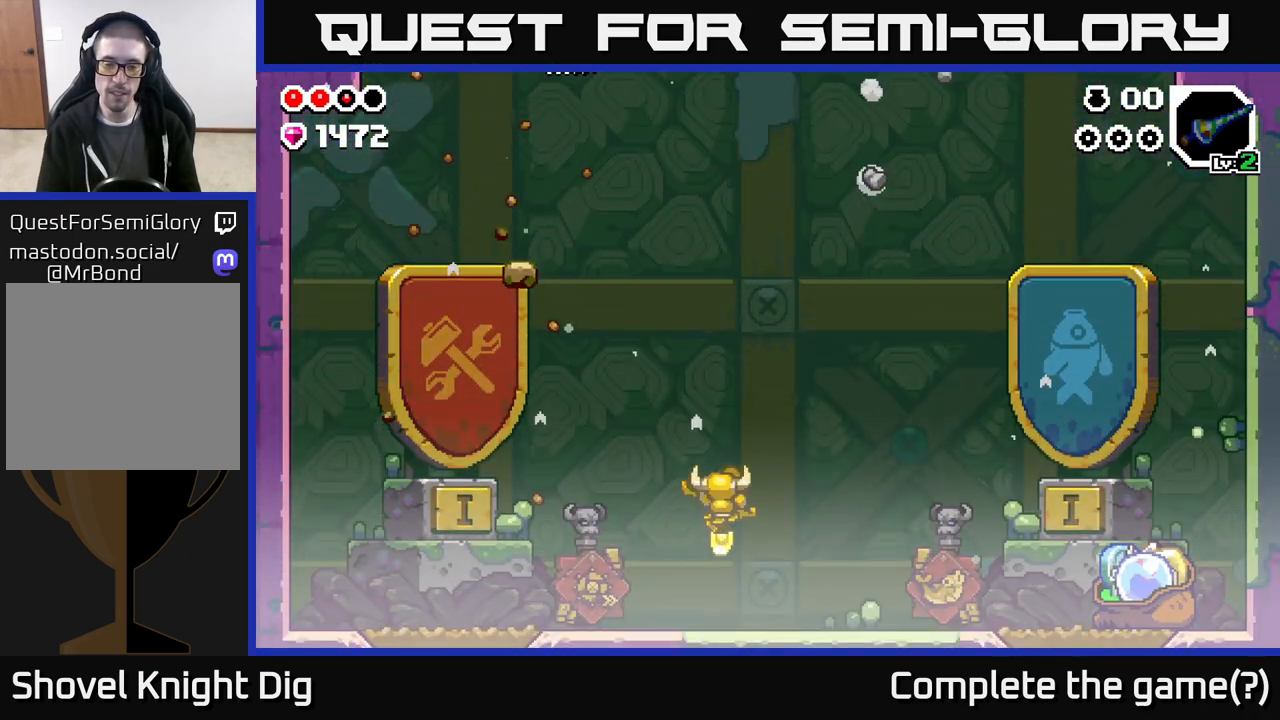
{"buttons": ["DPAD_RIGHT"], "left_stick": "center", "right_stick": "center", "events": [[133, "A", "down"], [250, "A", "up"]]}
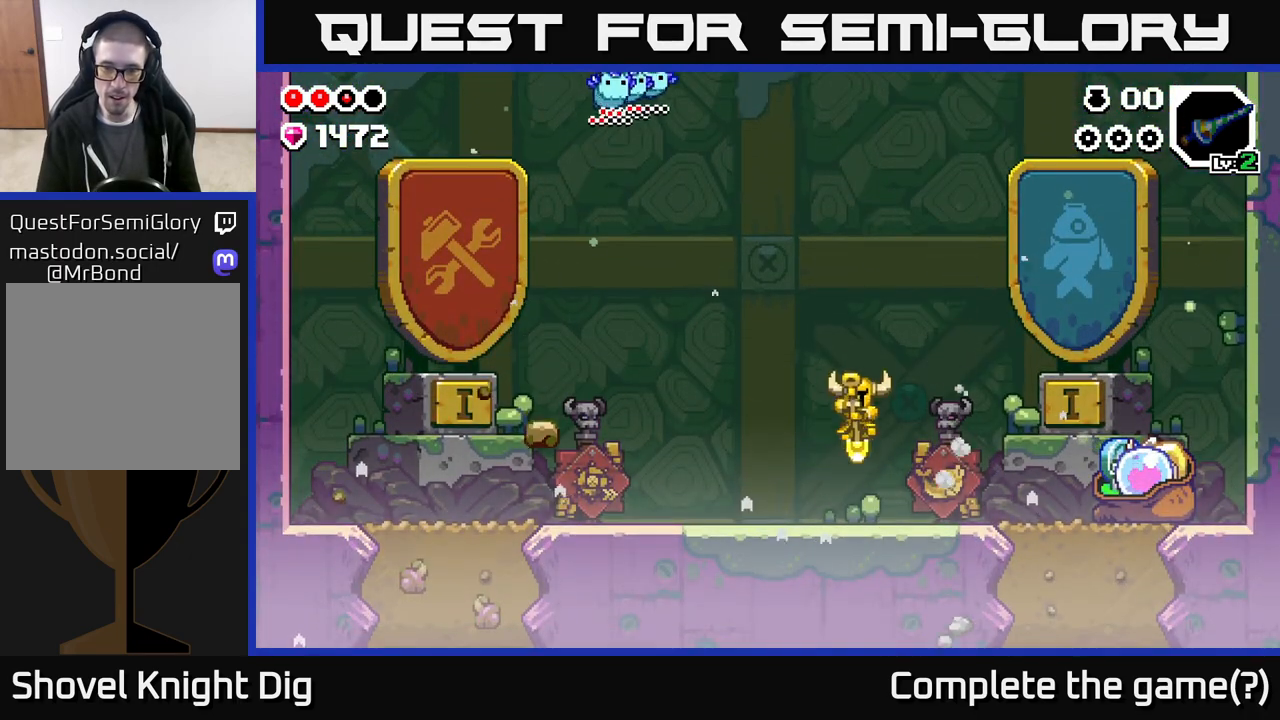
{"buttons": ["DPAD_RIGHT"], "left_stick": "center", "right_stick": "center", "events": [[200, "A", "down"], [267, "X", "down"], [383, "A", "up"], [383, "X", "up"]]}
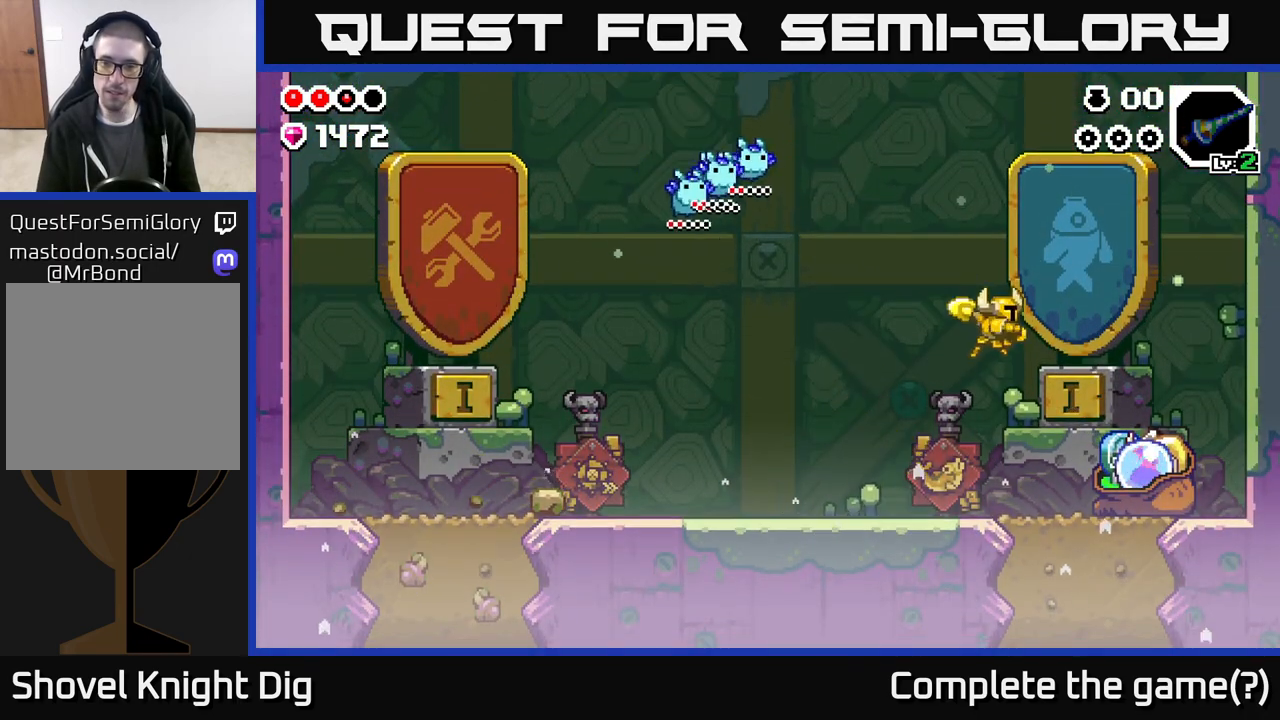
{"buttons": ["X", "DPAD_RIGHT"], "left_stick": "center", "right_stick": "center", "events": [[183, "X", "down"], [300, "X", "up"], [417, "X", "down"]]}
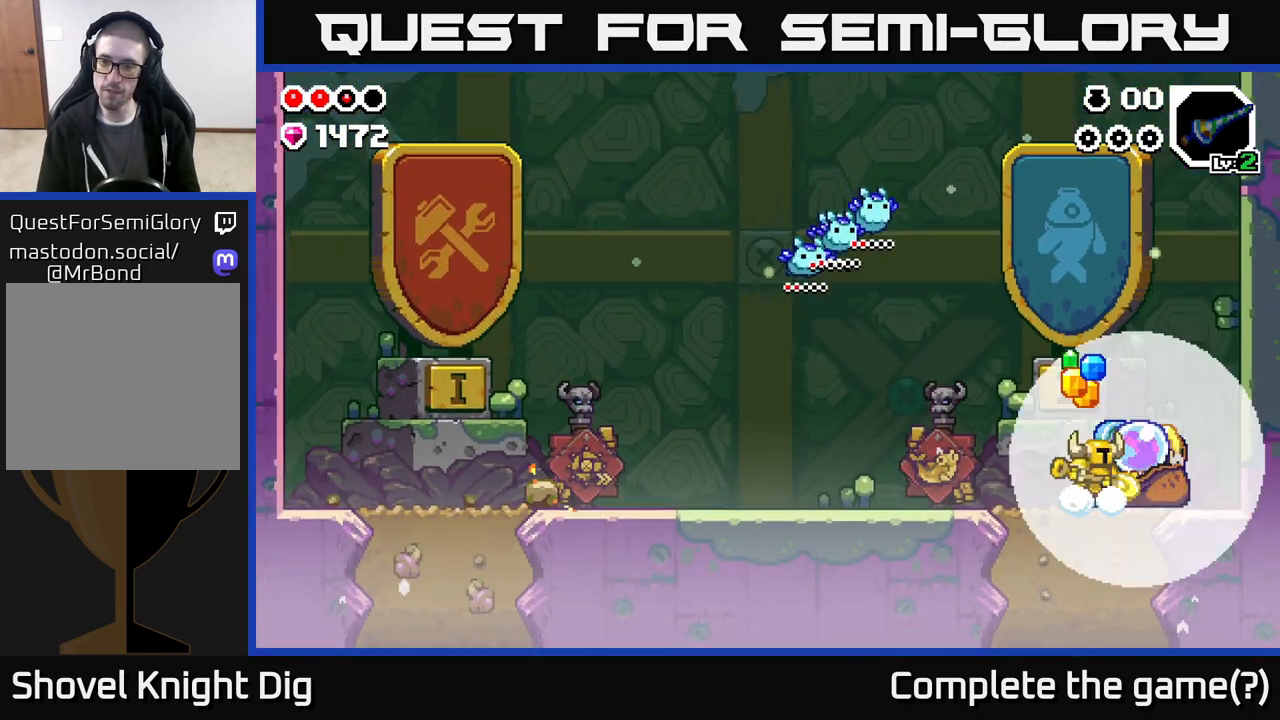
{"buttons": ["DPAD_RIGHT"], "left_stick": "center", "right_stick": "center", "events": [[17, "A", "down"], [33, "X", "up"], [100, "A", "up"], [283, "X", "down"], [317, "A", "down"], [383, "X", "up"], [483, "A", "up"]]}
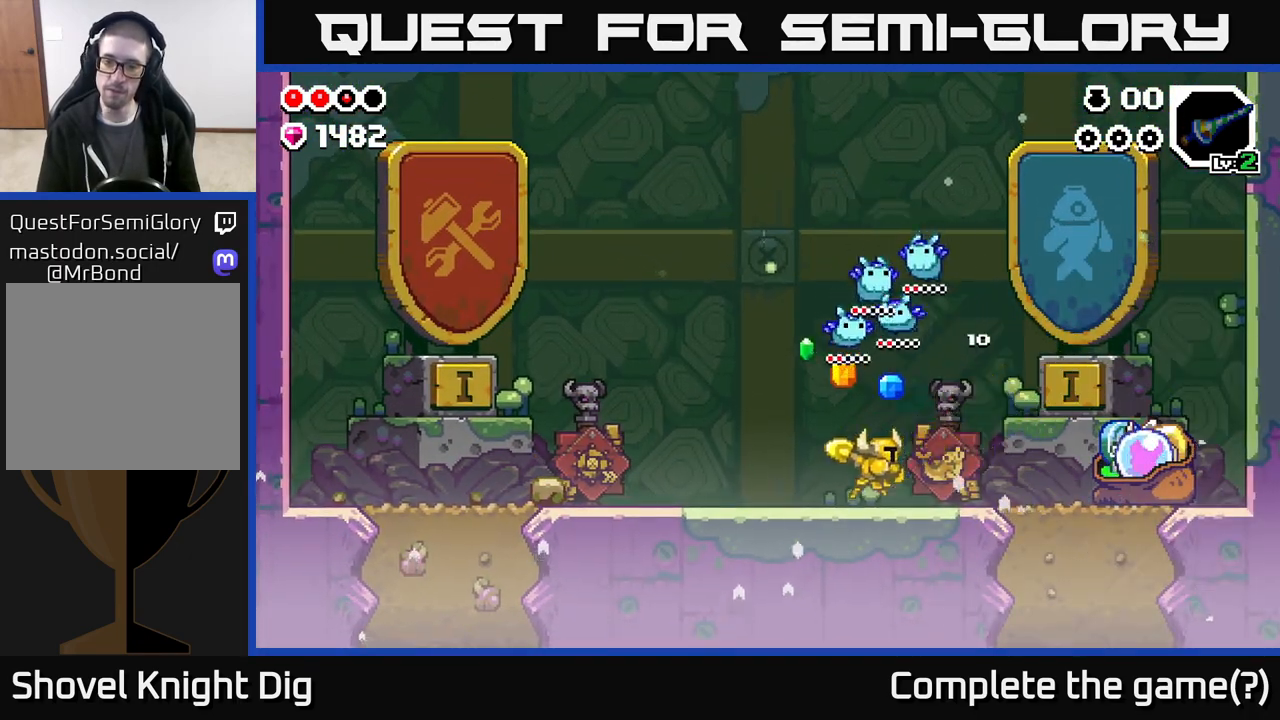
{"buttons": ["DPAD_LEFT"], "left_stick": "center", "right_stick": "center", "events": [[250, "DPAD_RIGHT", "up"], [283, "DPAD_LEFT", "down"]]}
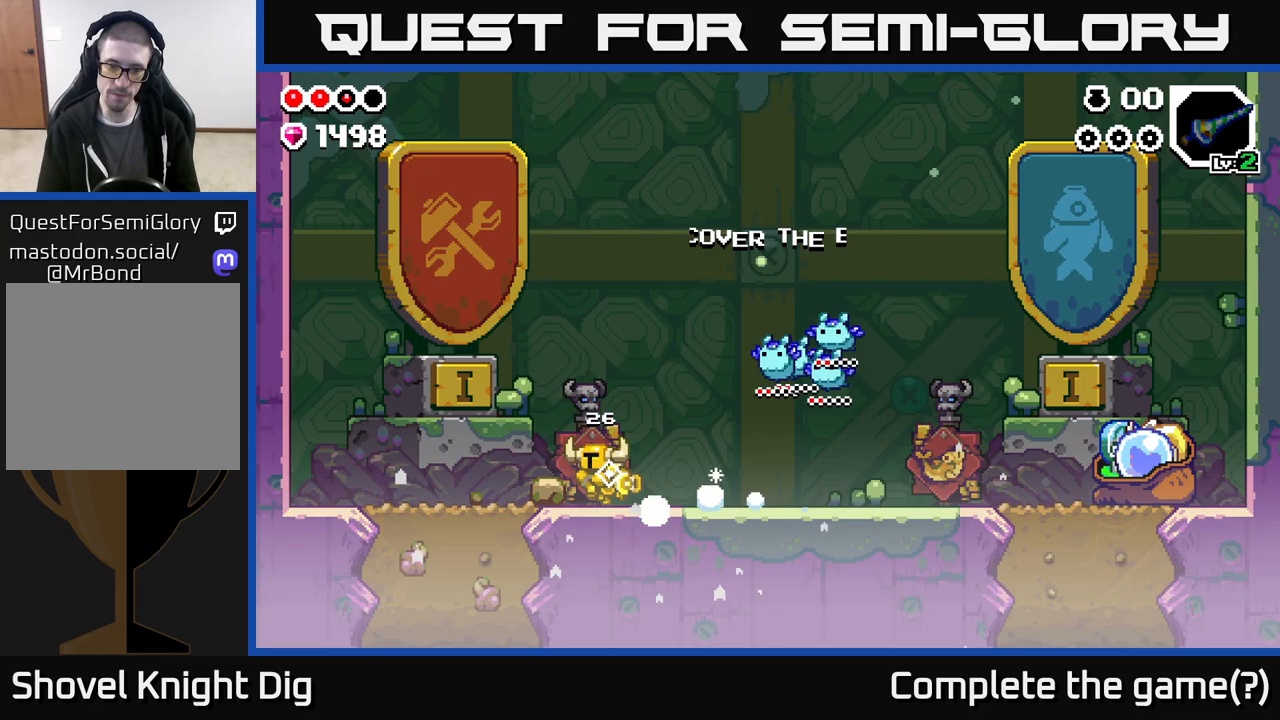
{"buttons": ["DPAD_RIGHT"], "left_stick": "center", "right_stick": "center", "events": [[150, "DPAD_LEFT", "up"], [167, "DPAD_RIGHT", "down"], [233, "A", "down"], [417, "A", "up"]]}
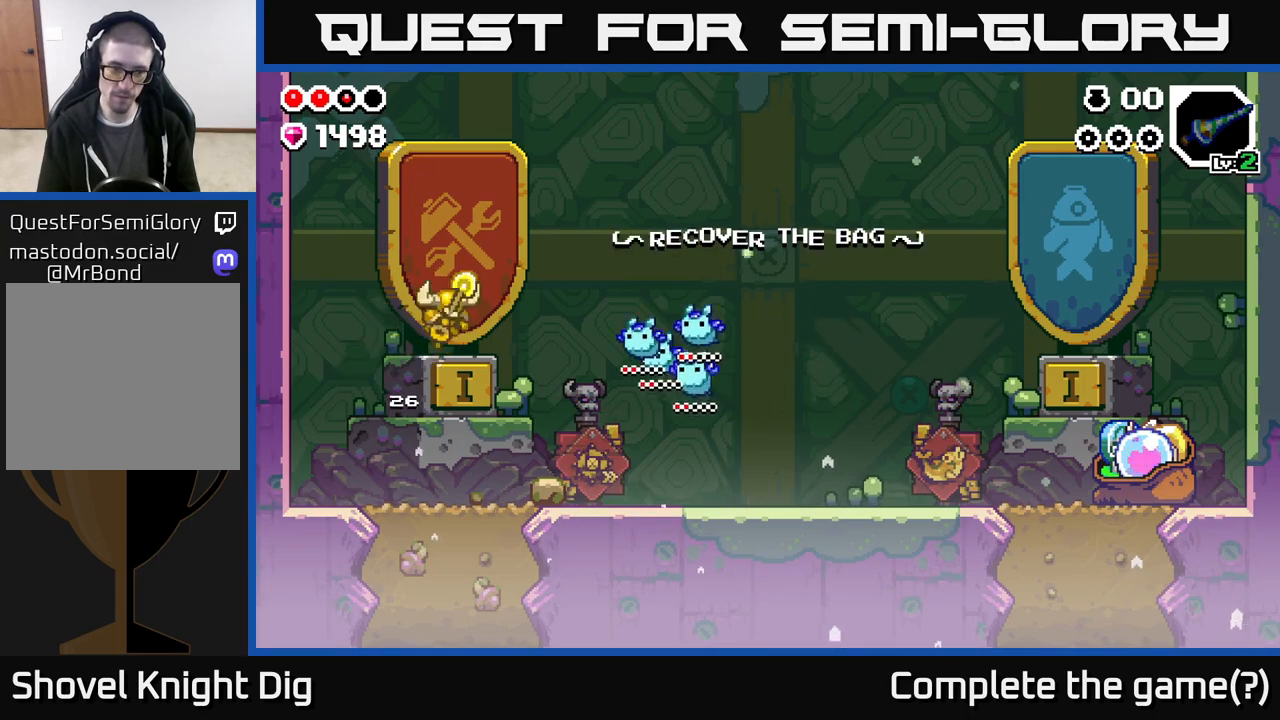
{"buttons": ["A", "DPAD_RIGHT"], "left_stick": "center", "right_stick": "center", "events": [[467, "A", "down"]]}
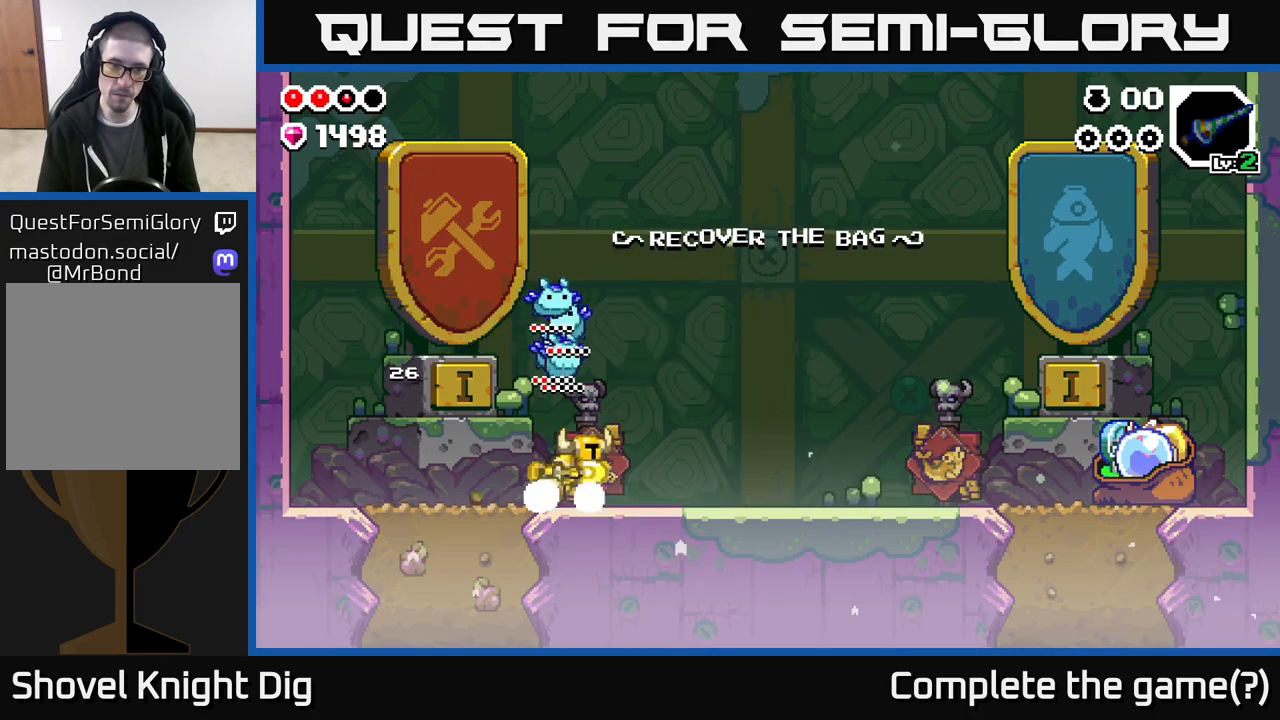
{"buttons": ["DPAD_RIGHT"], "left_stick": "center", "right_stick": "center", "events": [[33, "X", "down"], [167, "X", "up"], [367, "A", "up"]]}
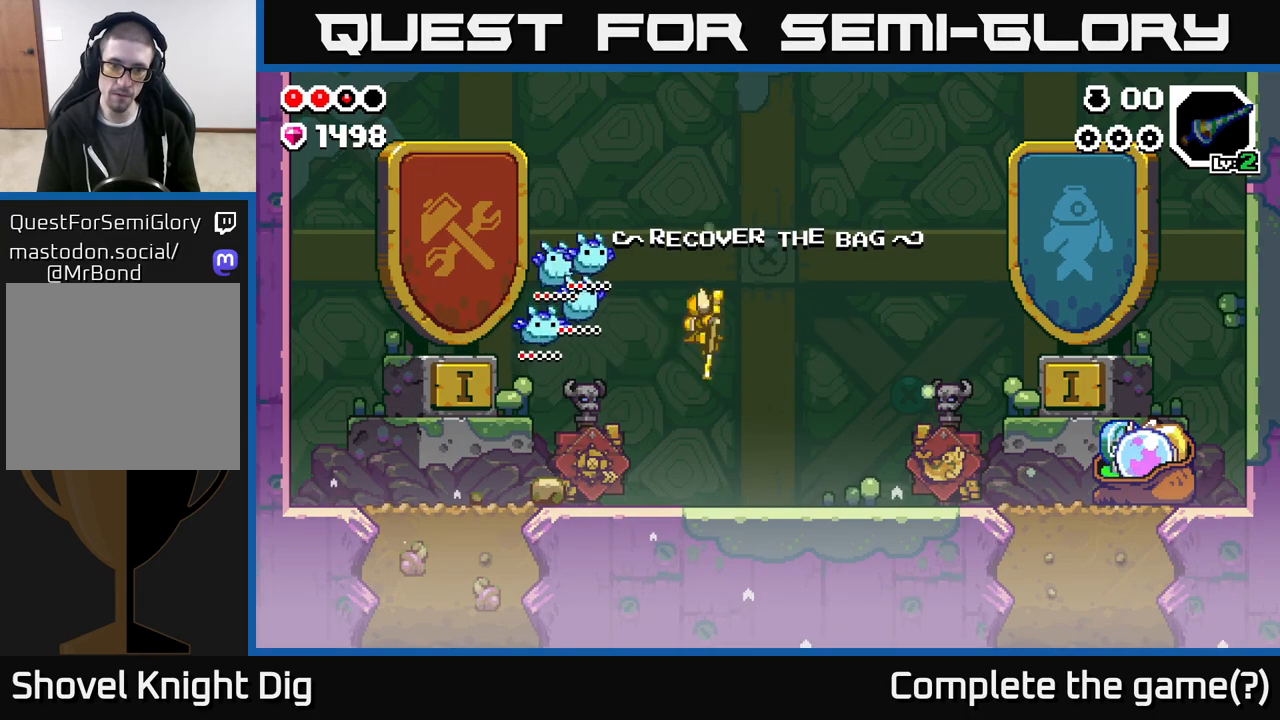
{"buttons": ["A", "DPAD_RIGHT"], "left_stick": "center", "right_stick": "center", "events": [[233, "A", "down"], [283, "X", "down"], [383, "X", "up"]]}
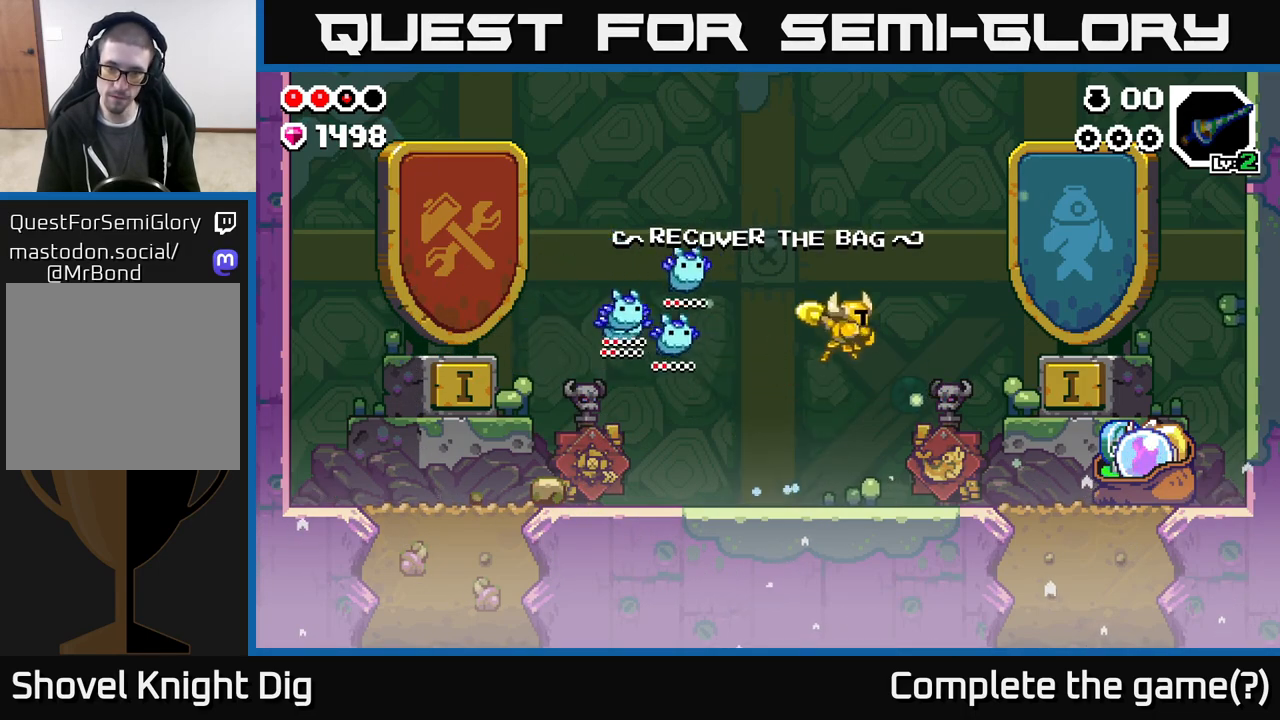
{"buttons": ["A", "X", "DPAD_RIGHT"], "left_stick": "center", "right_stick": "center", "events": [[83, "A", "up"], [433, "A", "down"], [467, "X", "down"]]}
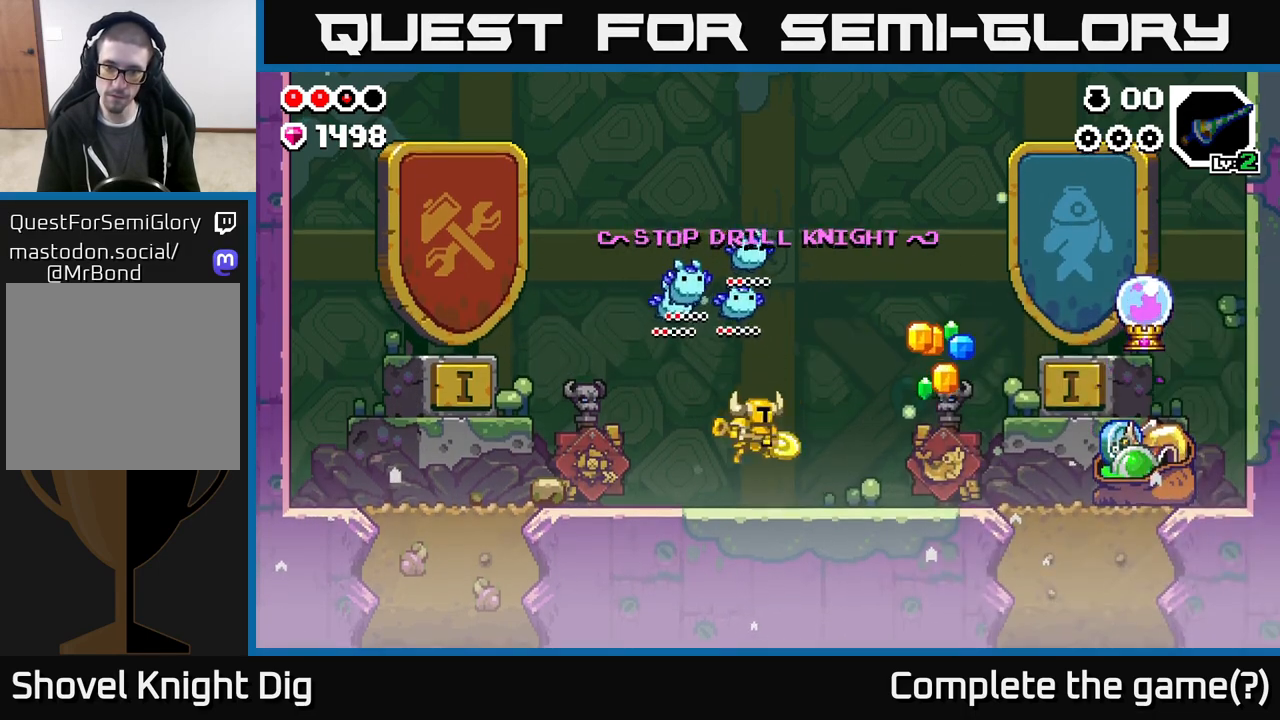
{"buttons": ["DPAD_RIGHT"], "left_stick": "center", "right_stick": "center", "events": [[83, "X", "up"], [117, "A", "up"], [150, "A", "down"], [267, "A", "up"], [350, "A", "down"], [417, "A", "up"]]}
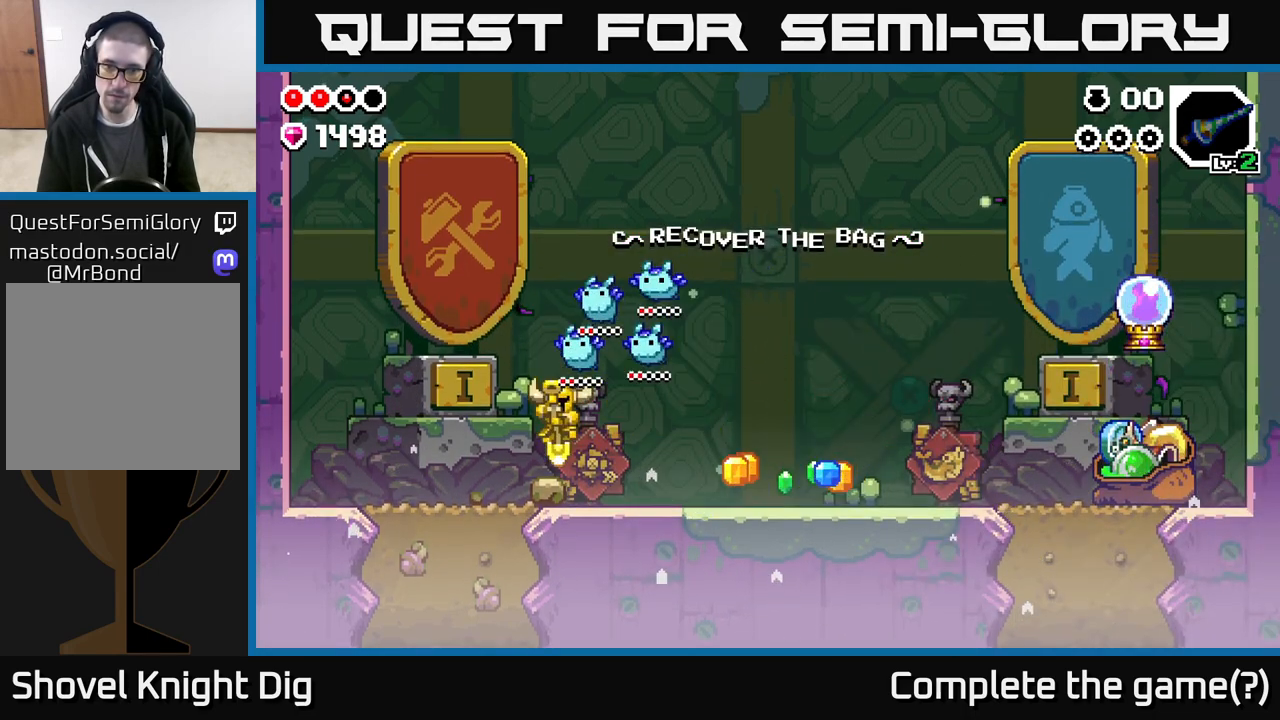
{"buttons": ["DPAD_RIGHT"], "left_stick": "center", "right_stick": "center", "events": [[150, "A", "down"], [267, "X", "down"], [300, "A", "up"], [383, "X", "up"]]}
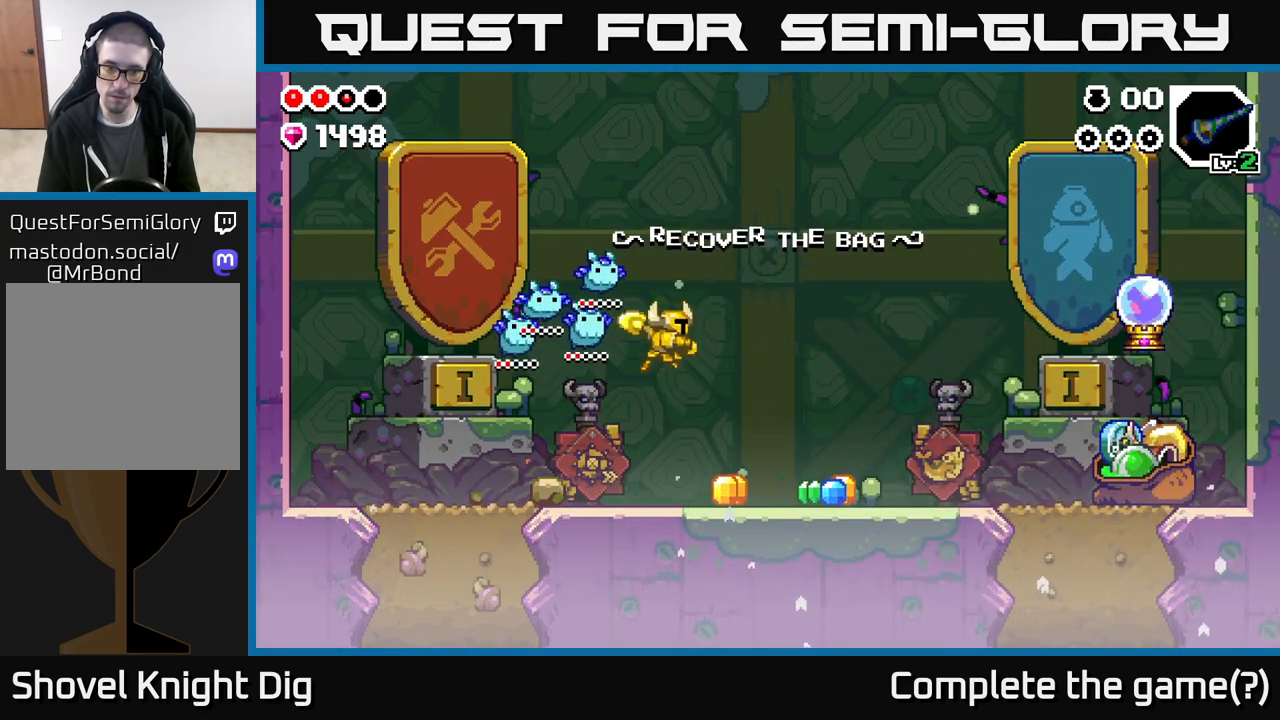
{"buttons": ["DPAD_RIGHT"], "left_stick": "center", "right_stick": "center", "events": [[350, "A", "down"], [417, "A", "up"]]}
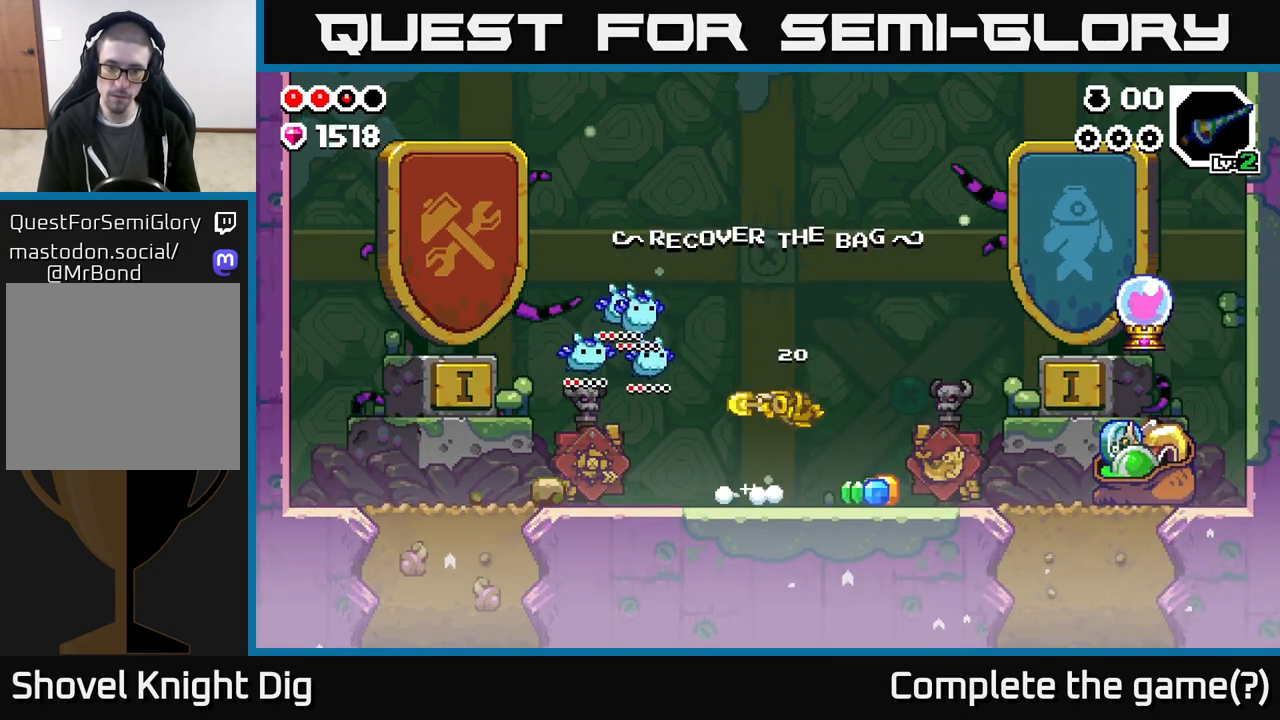
{"buttons": ["A", "X", "DPAD_RIGHT"], "left_stick": "center", "right_stick": "center", "events": [[400, "A", "down"], [450, "X", "down"]]}
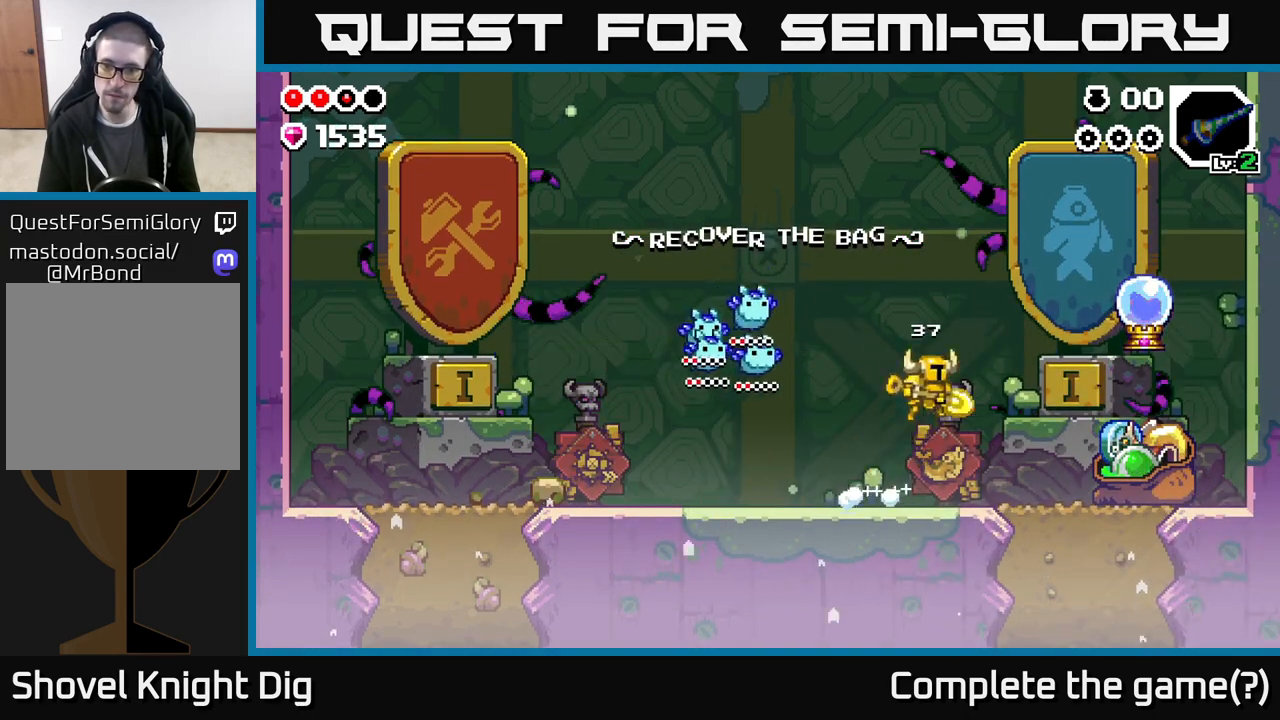
{"buttons": ["DPAD_RIGHT"], "left_stick": "center", "right_stick": "center", "events": [[50, "X", "up"], [67, "A", "up"]]}
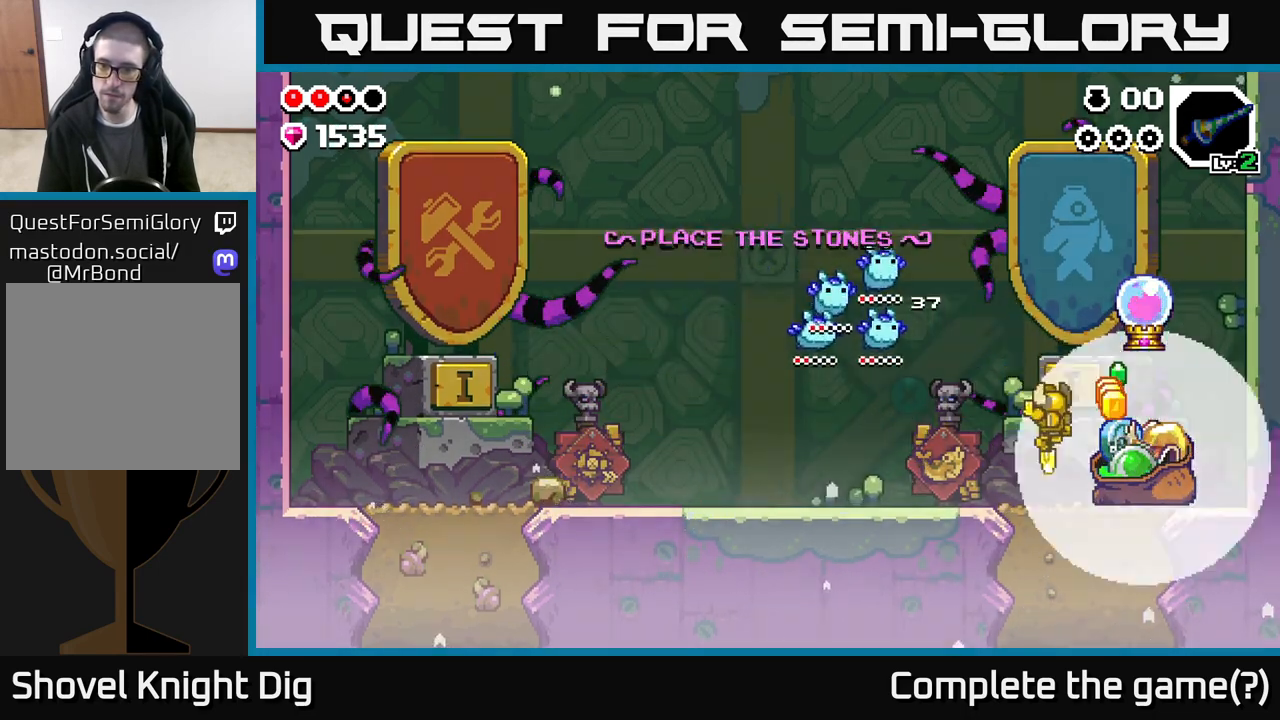
{"buttons": ["A", "DPAD_RIGHT"], "left_stick": "center", "right_stick": "center", "events": [[17, "A", "down"], [83, "X", "down"], [200, "X", "up"], [233, "A", "up"], [483, "A", "down"]]}